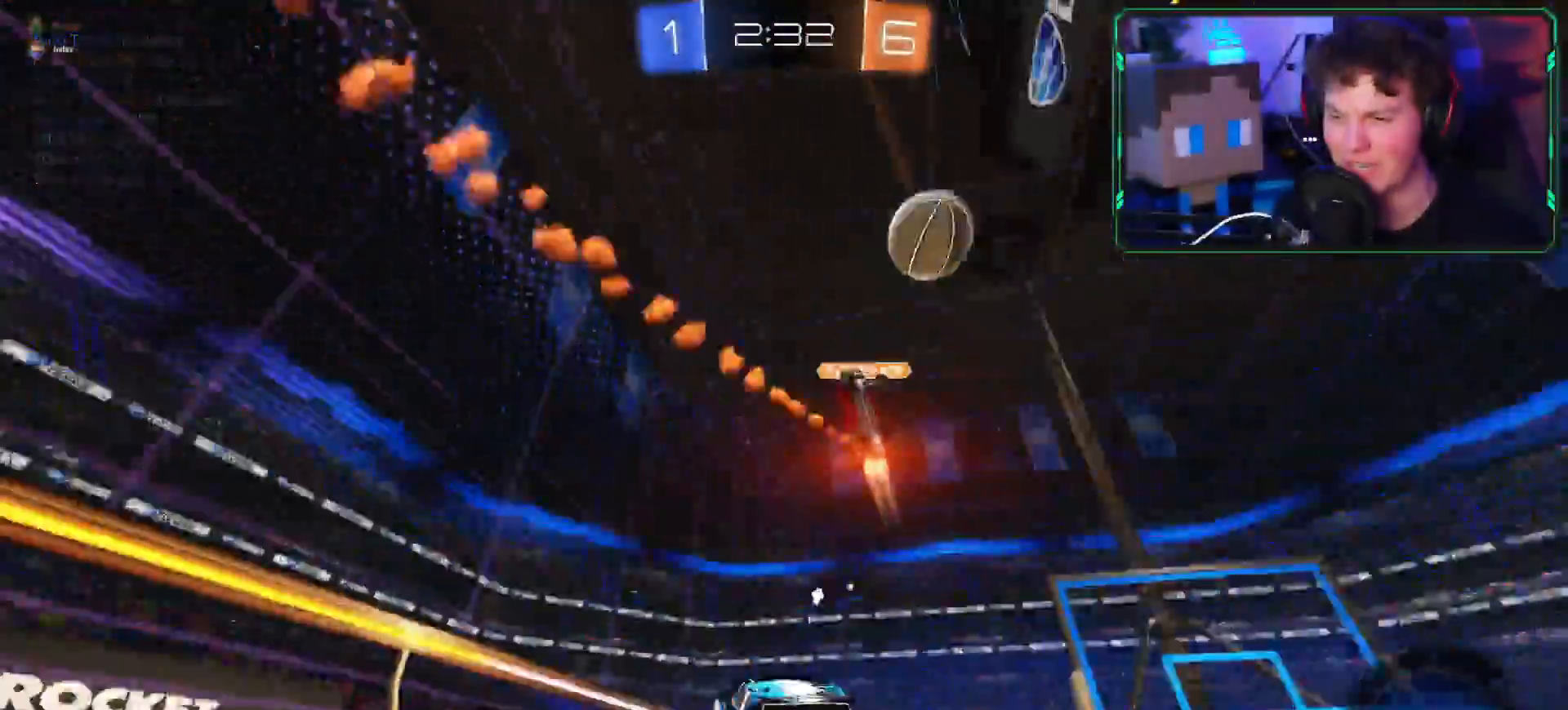
Gameplay with a controller (PlayStation layout); each line is a JSON object with the inputs held at the frame after it. "events" lists button and stick changes between this image and that frame as [ms after this image, input, new state], when the widget could be followed in between.
{"buttons": ["CIRCLE", "R2"], "left_stick": "up-right", "right_stick": "center", "events": [[33, "TRIANGLE", "up"], [100, "CROSS", "down"], [233, "CROSS", "up"], [300, "CIRCLE", "down"], [367, "CIRCLE", "up"], [434, "CIRCLE", "down"], [500, "left_stick", "up-right"]]}
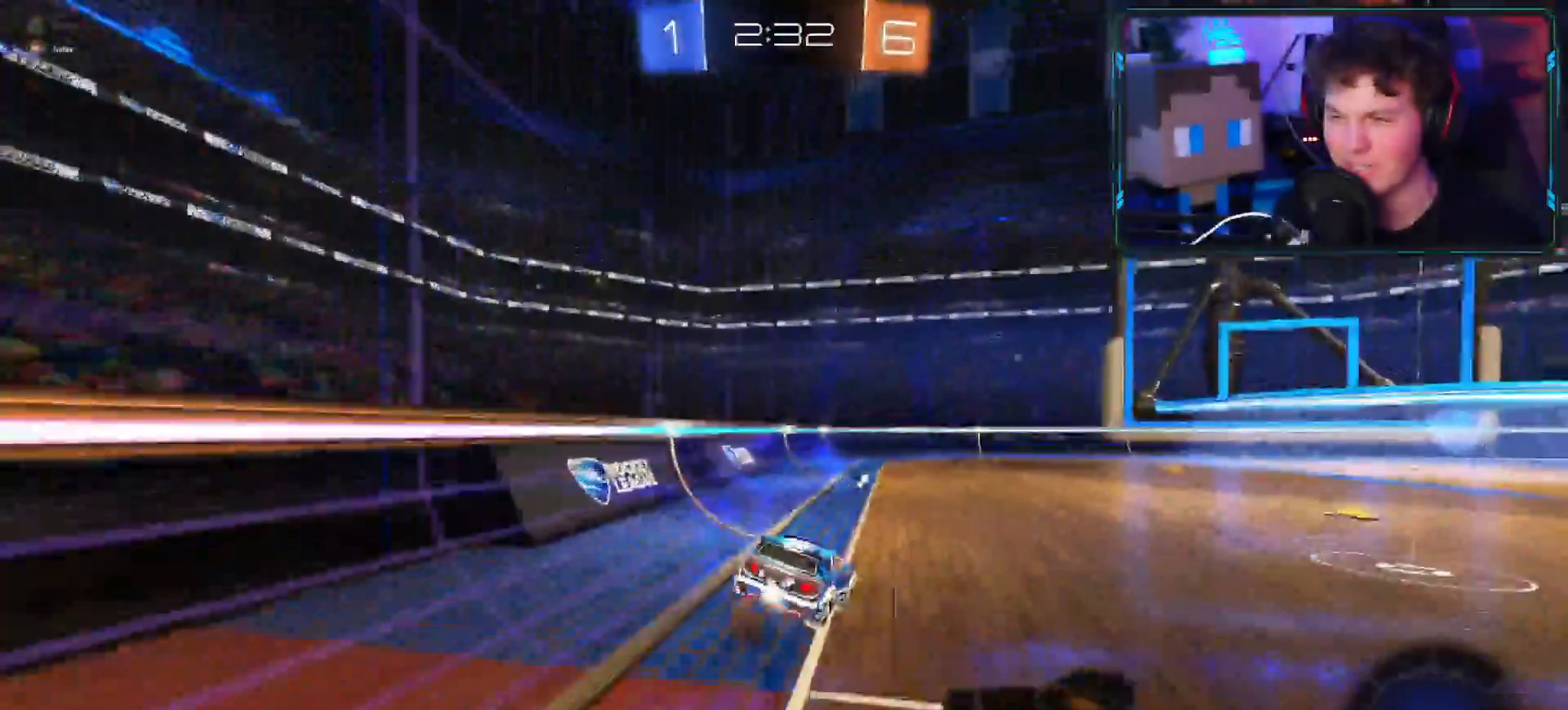
{"buttons": ["L1", "R1", "R2"], "left_stick": "up-right", "right_stick": "center", "events": [[17, "CIRCLE", "up"], [17, "R1", "down"], [100, "TRIANGLE", "down"], [201, "TRIANGLE", "up"], [317, "L1", "down"]]}
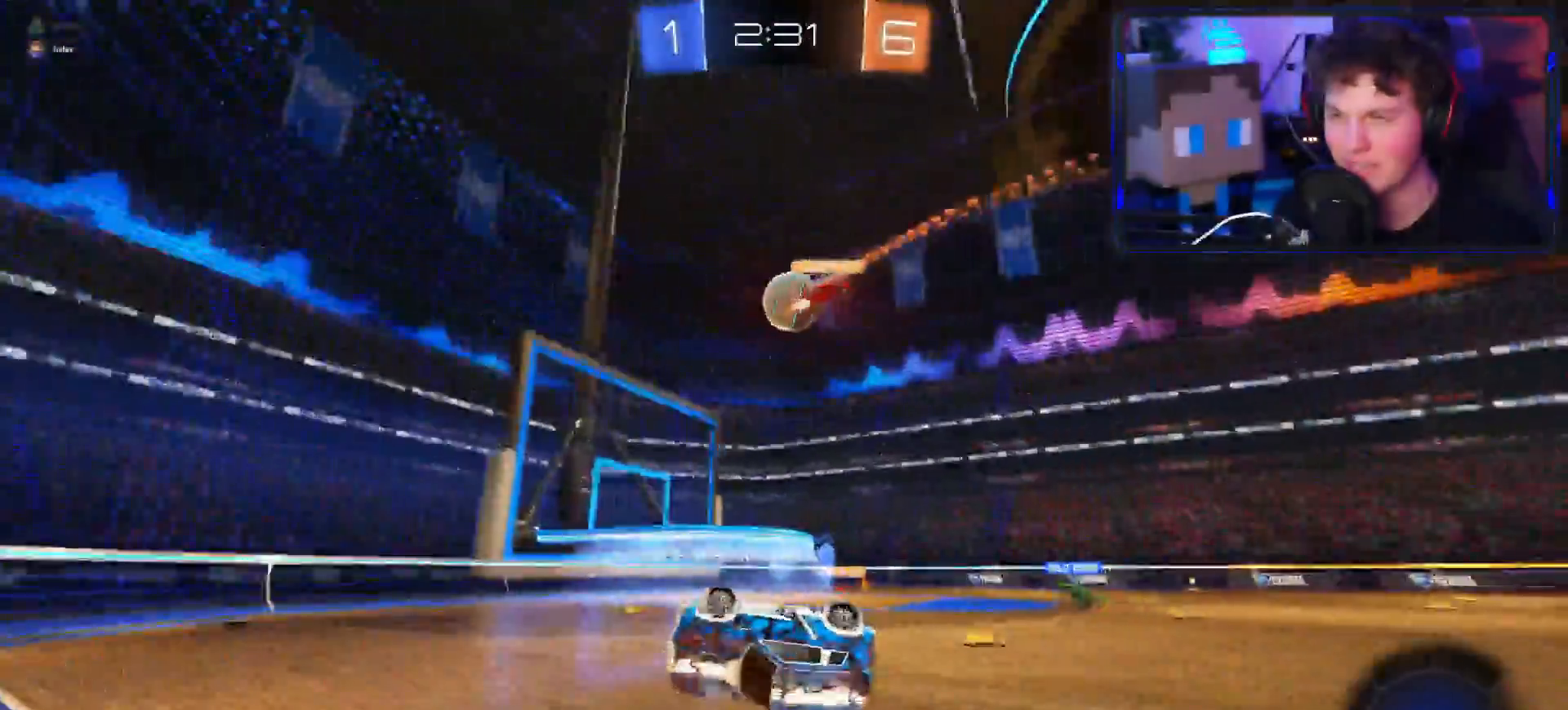
{"buttons": ["R2"], "left_stick": "center", "right_stick": "center", "events": [[17, "R1", "up"], [150, "L1", "up"], [500, "left_stick", "center"]]}
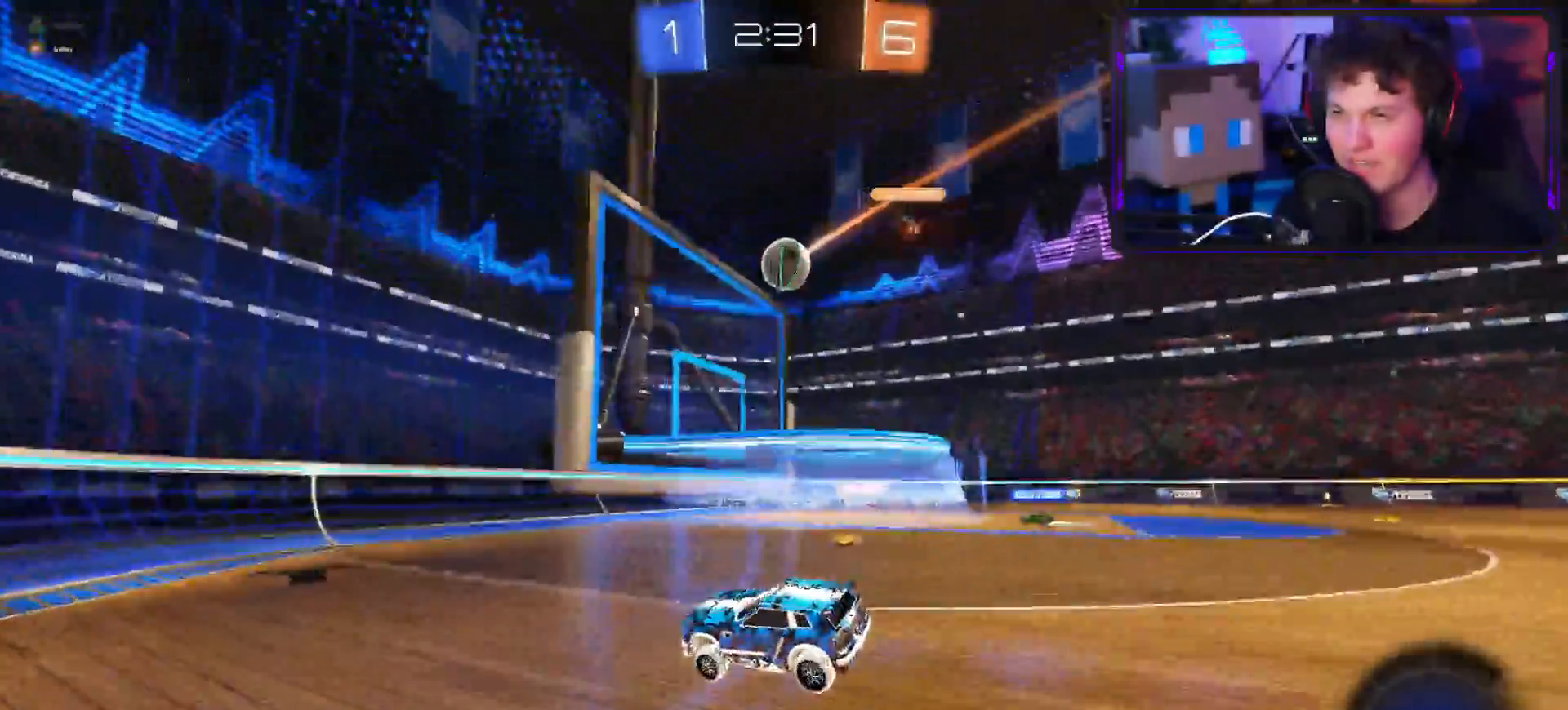
{"buttons": [], "left_stick": "down-right", "right_stick": "center", "events": [[34, "R2", "up"], [50, "left_stick", "down-right"], [67, "L2", "down"], [67, "right_stick", "down"], [468, "L2", "up"], [484, "right_stick", "center"]]}
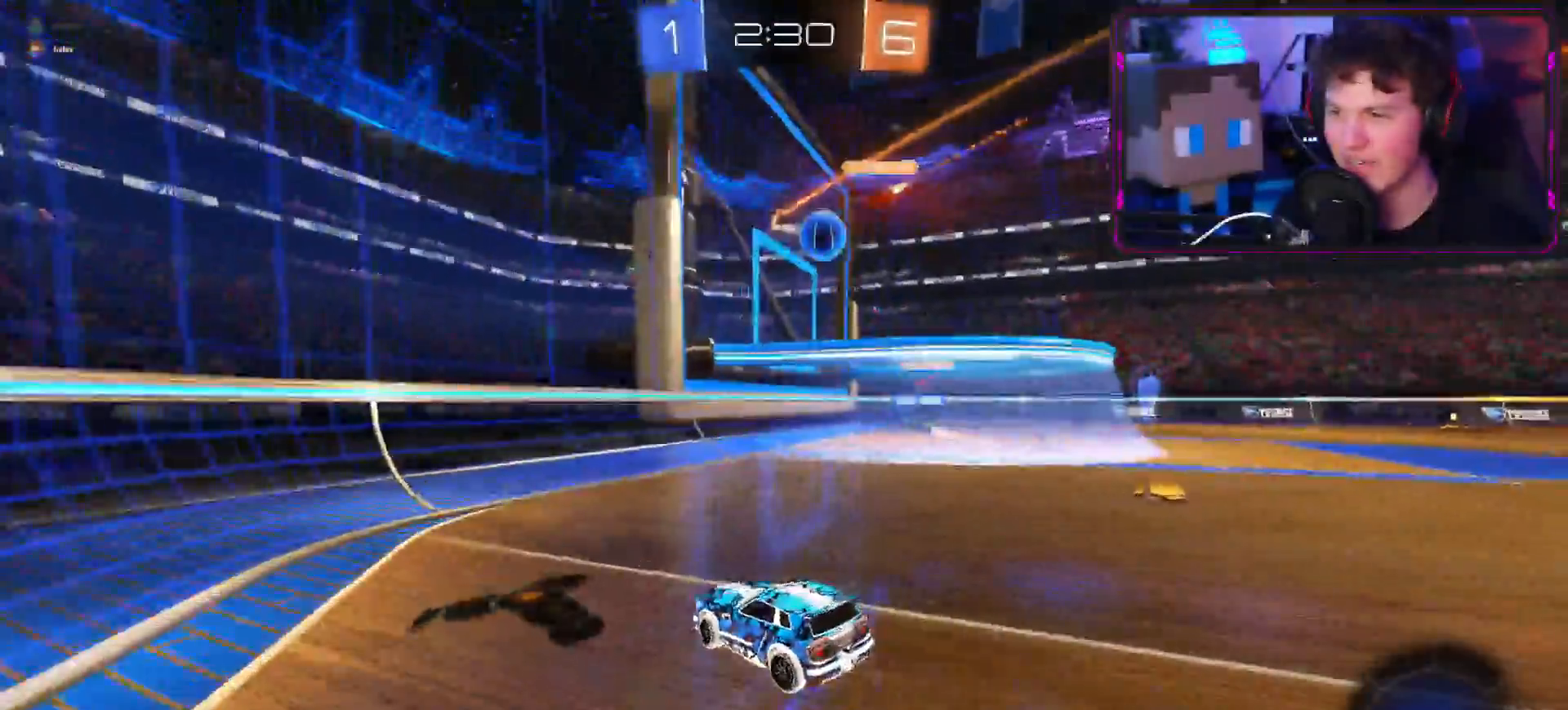
{"buttons": ["L2"], "left_stick": "down-left", "right_stick": "down", "events": [[17, "left_stick", "right"], [117, "R2", "down"], [367, "R2", "up"], [400, "L2", "down"], [434, "right_stick", "down"], [450, "left_stick", "down-left"]]}
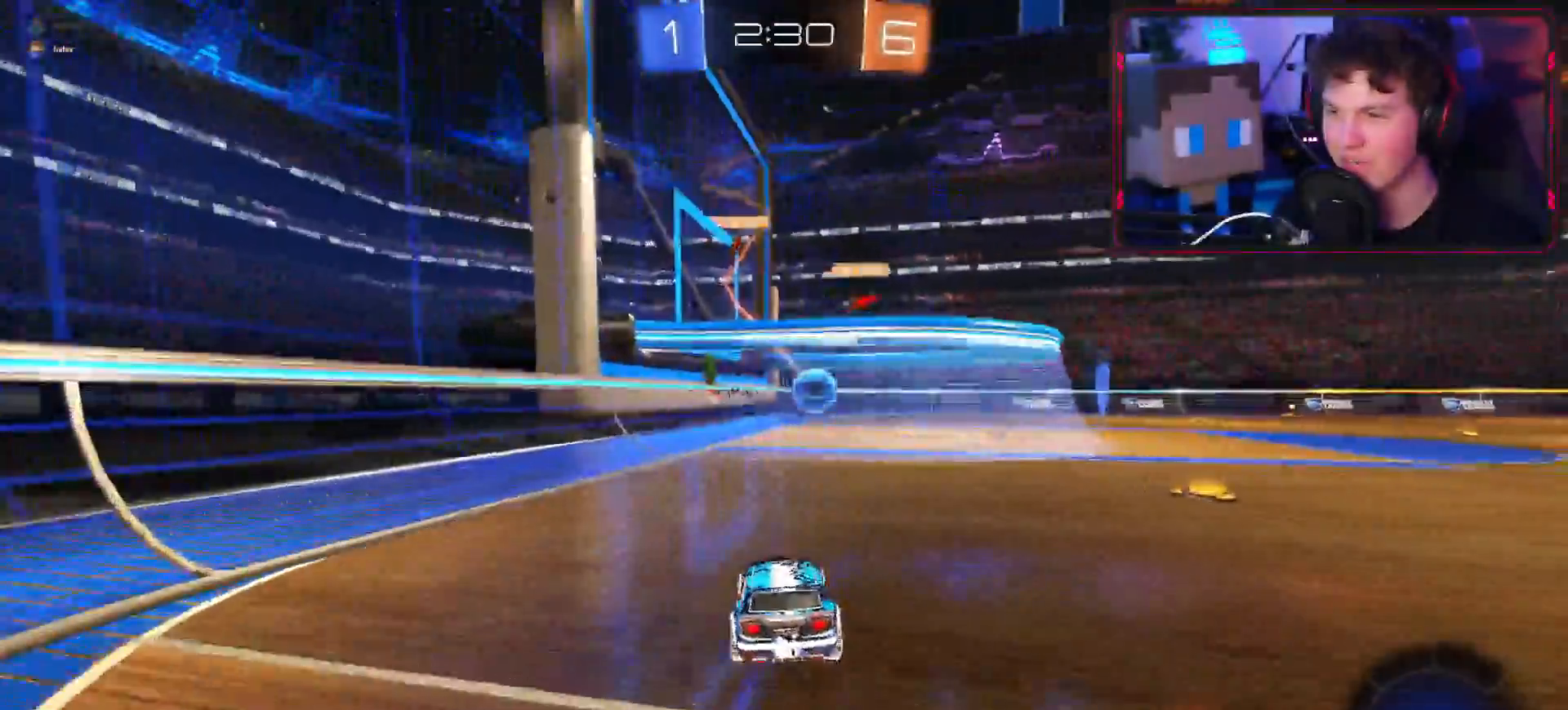
{"buttons": [], "left_stick": "down-left", "right_stick": "center", "events": [[100, "right_stick", "center"], [117, "L2", "up"]]}
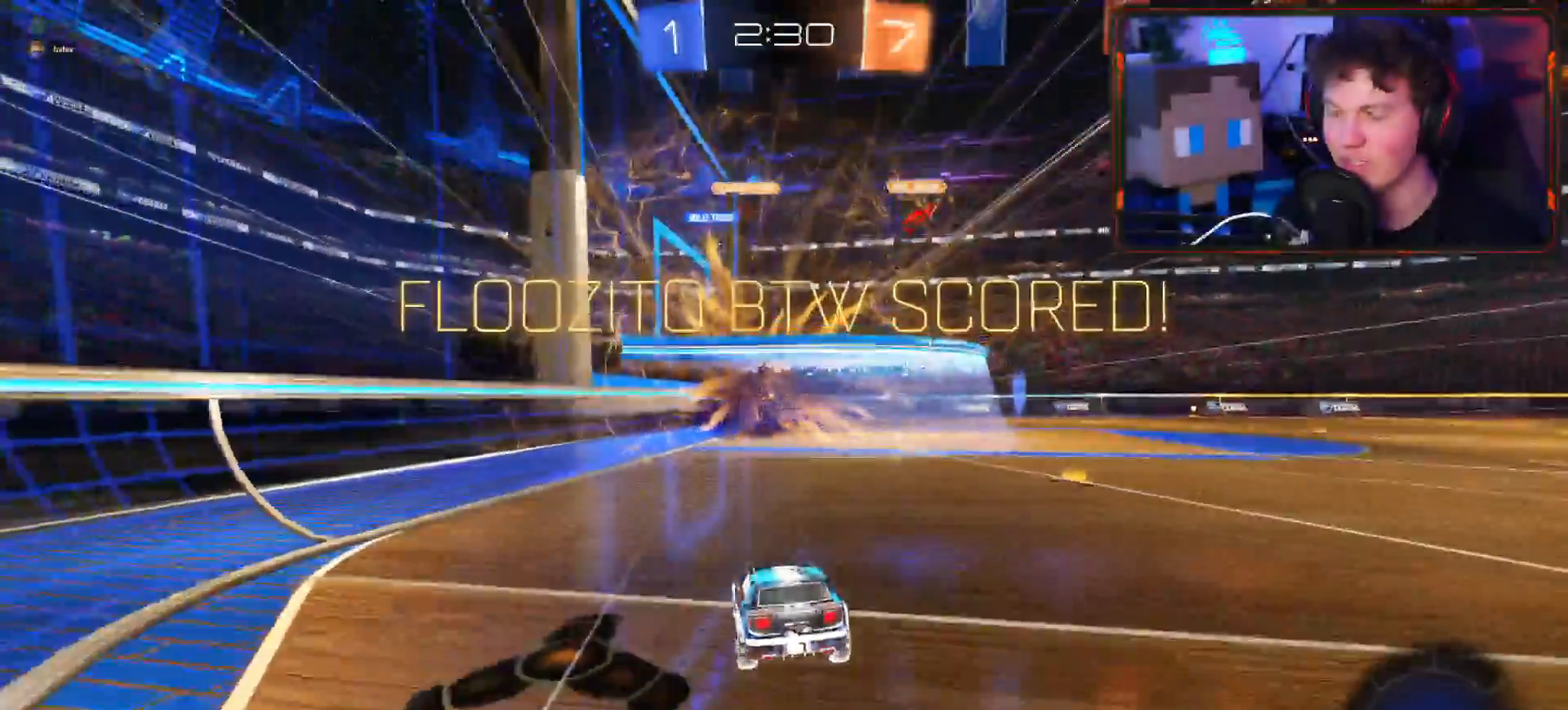
{"buttons": [], "left_stick": "center", "right_stick": "center", "events": [[17, "left_stick", "center"]]}
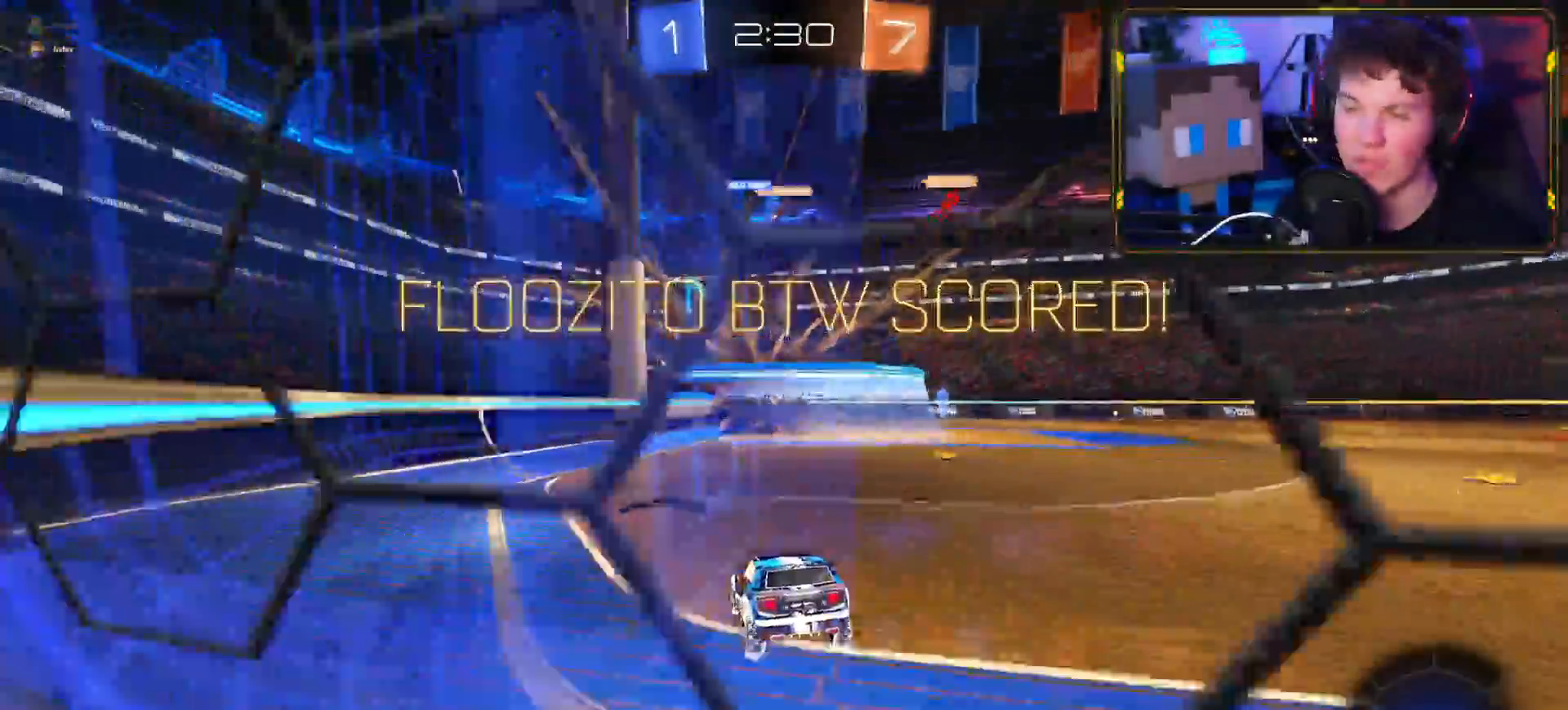
{"buttons": [], "left_stick": "center", "right_stick": "center", "events": [[184, "left_stick", "down-right"], [267, "left_stick", "center"]]}
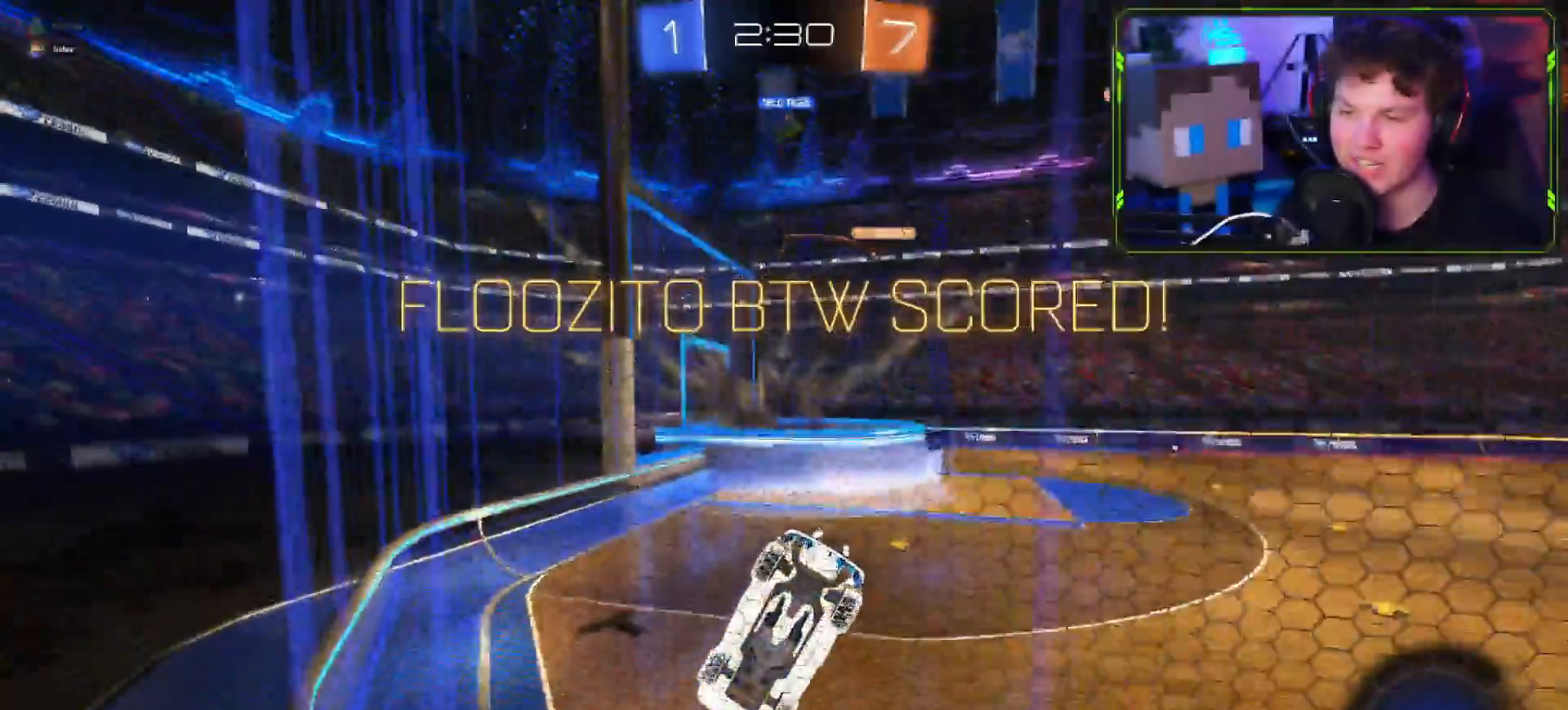
{"buttons": [], "left_stick": "center", "right_stick": "center", "events": []}
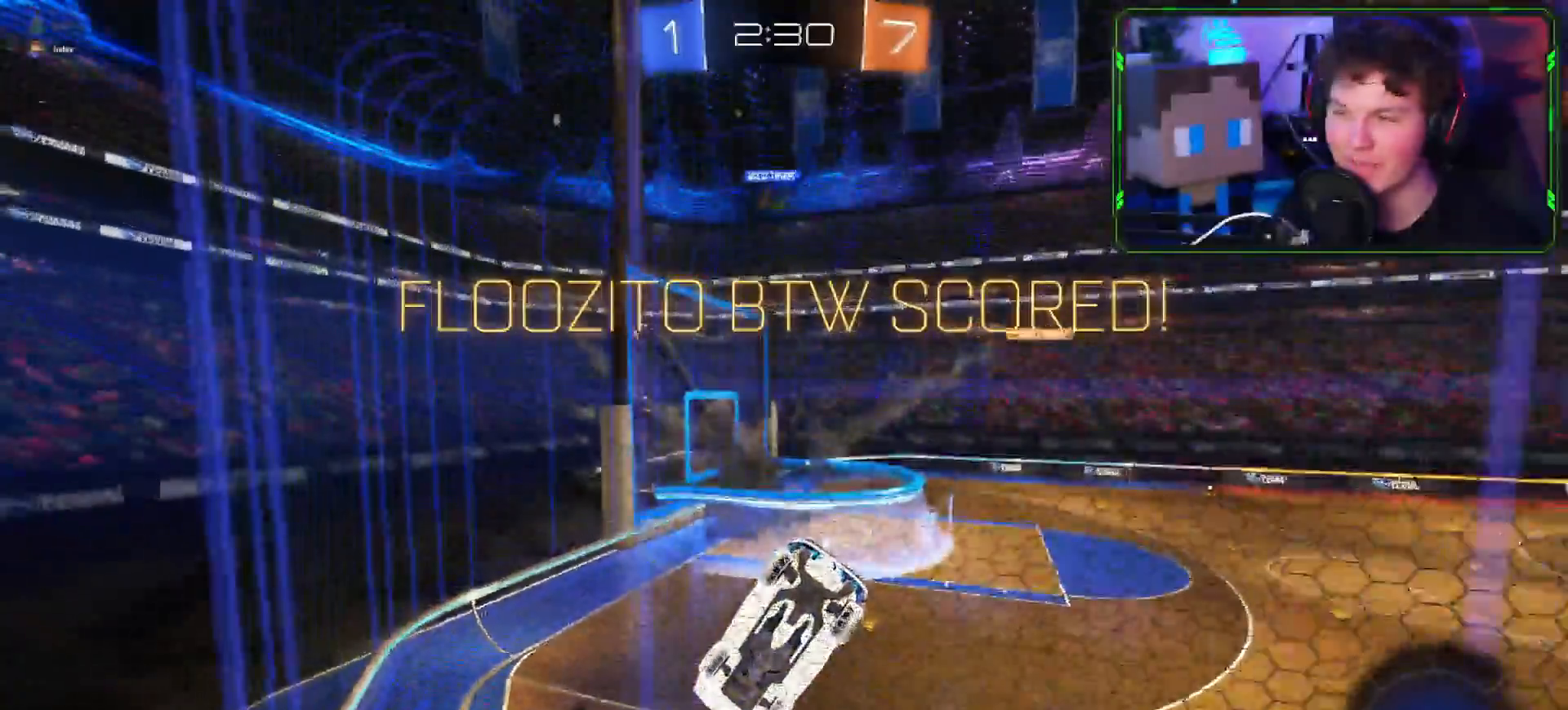
{"buttons": [], "left_stick": "center", "right_stick": "center", "events": []}
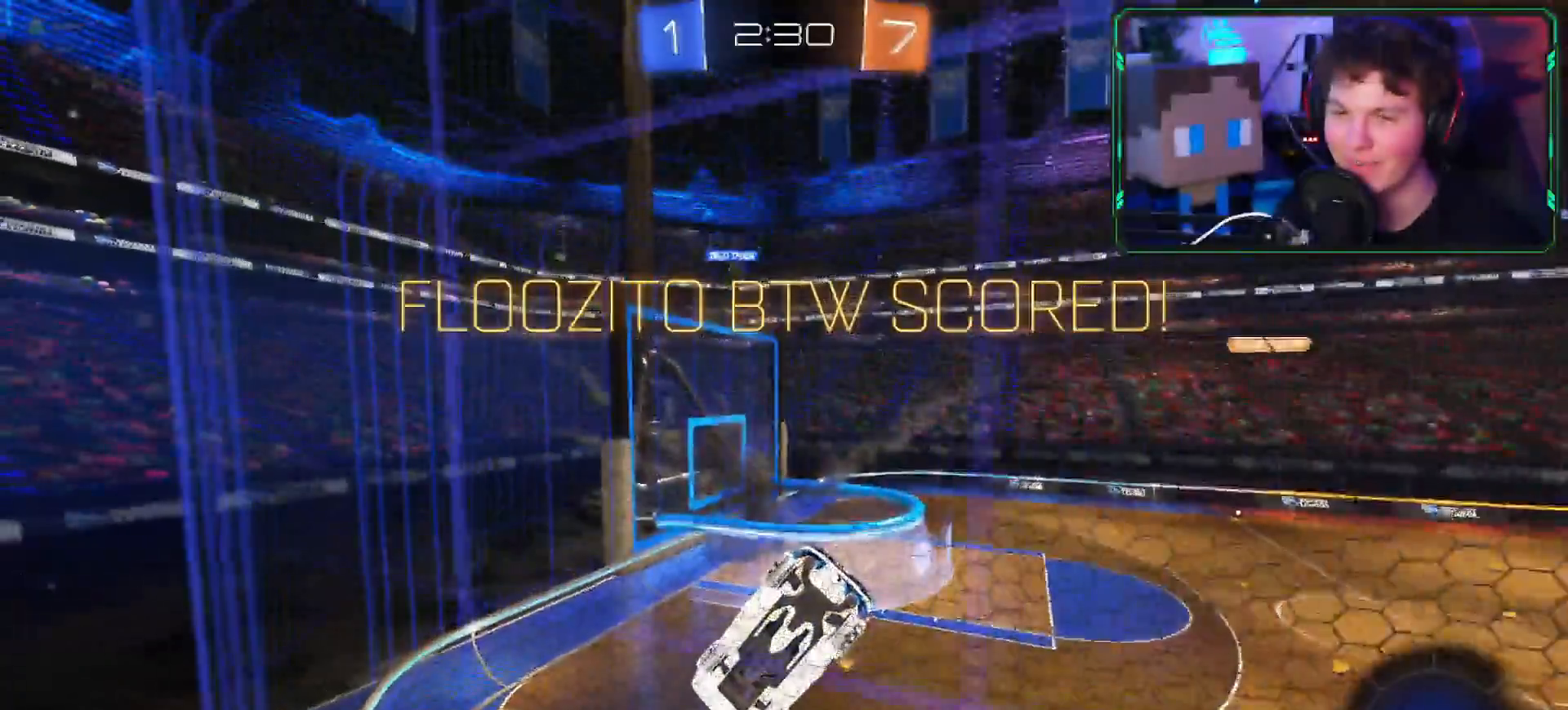
{"buttons": [], "left_stick": "center", "right_stick": "center", "events": []}
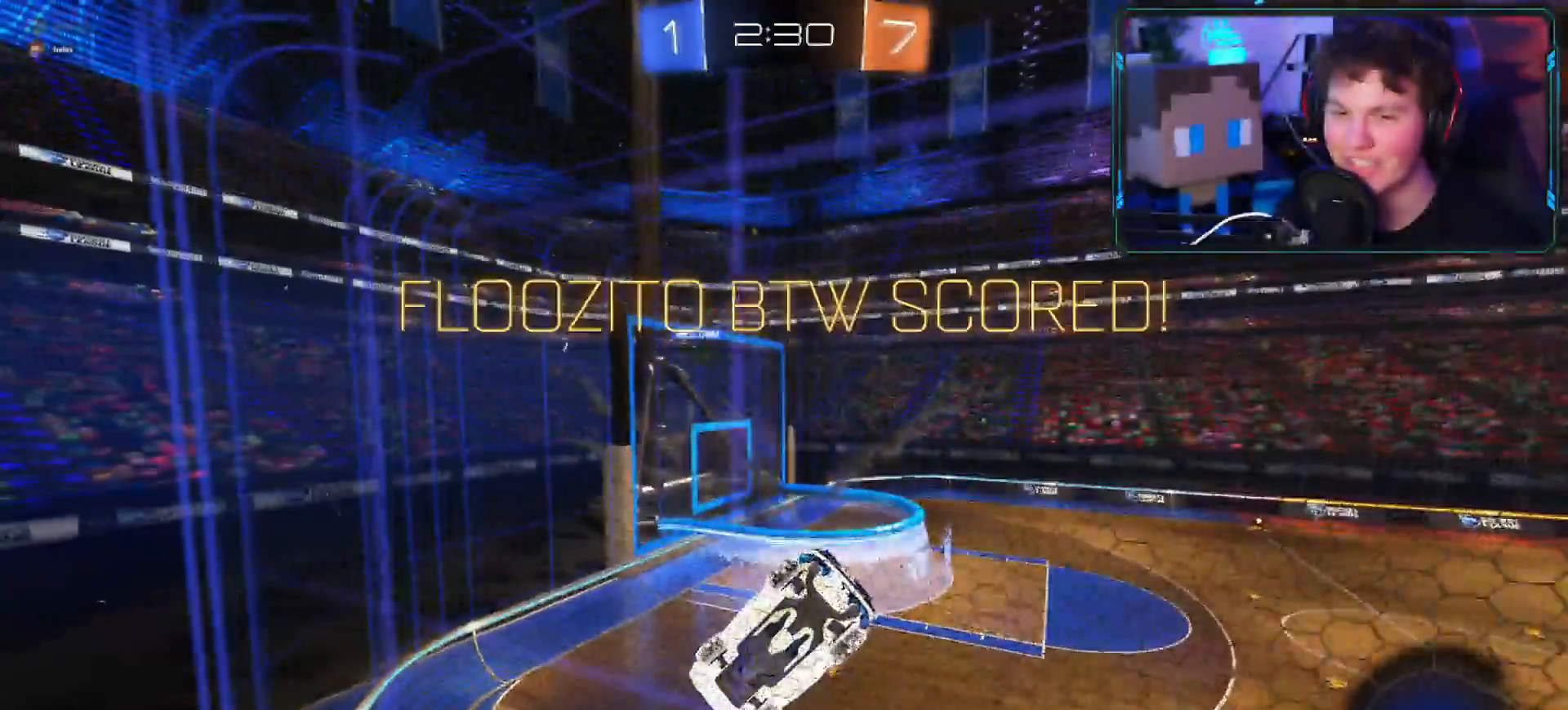
{"buttons": ["CIRCLE", "R1"], "left_stick": "center", "right_stick": "center", "events": [[284, "left_stick", "right"], [384, "CIRCLE", "down"], [484, "R1", "down"], [501, "left_stick", "center"]]}
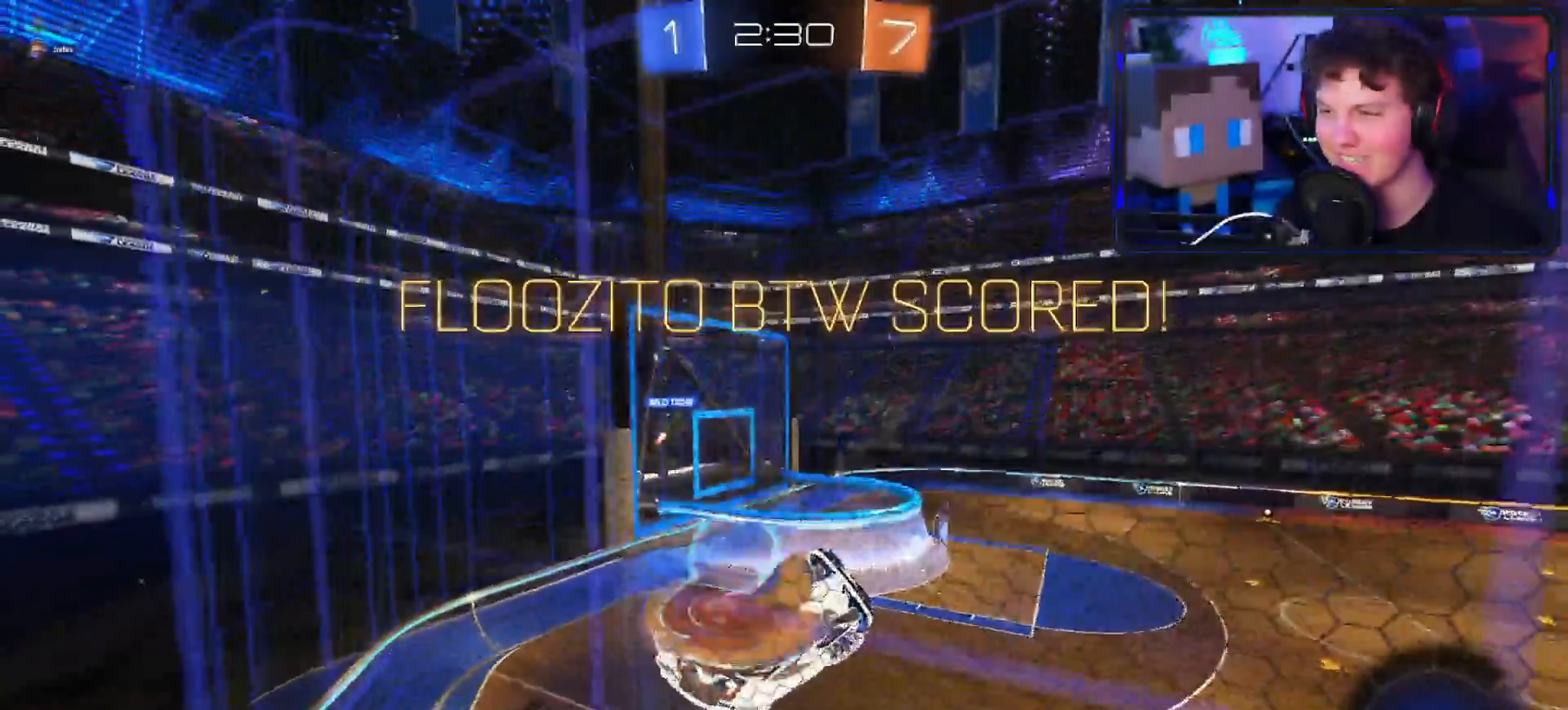
{"buttons": ["R1"], "left_stick": "center", "right_stick": "center", "events": [[117, "CIRCLE", "up"]]}
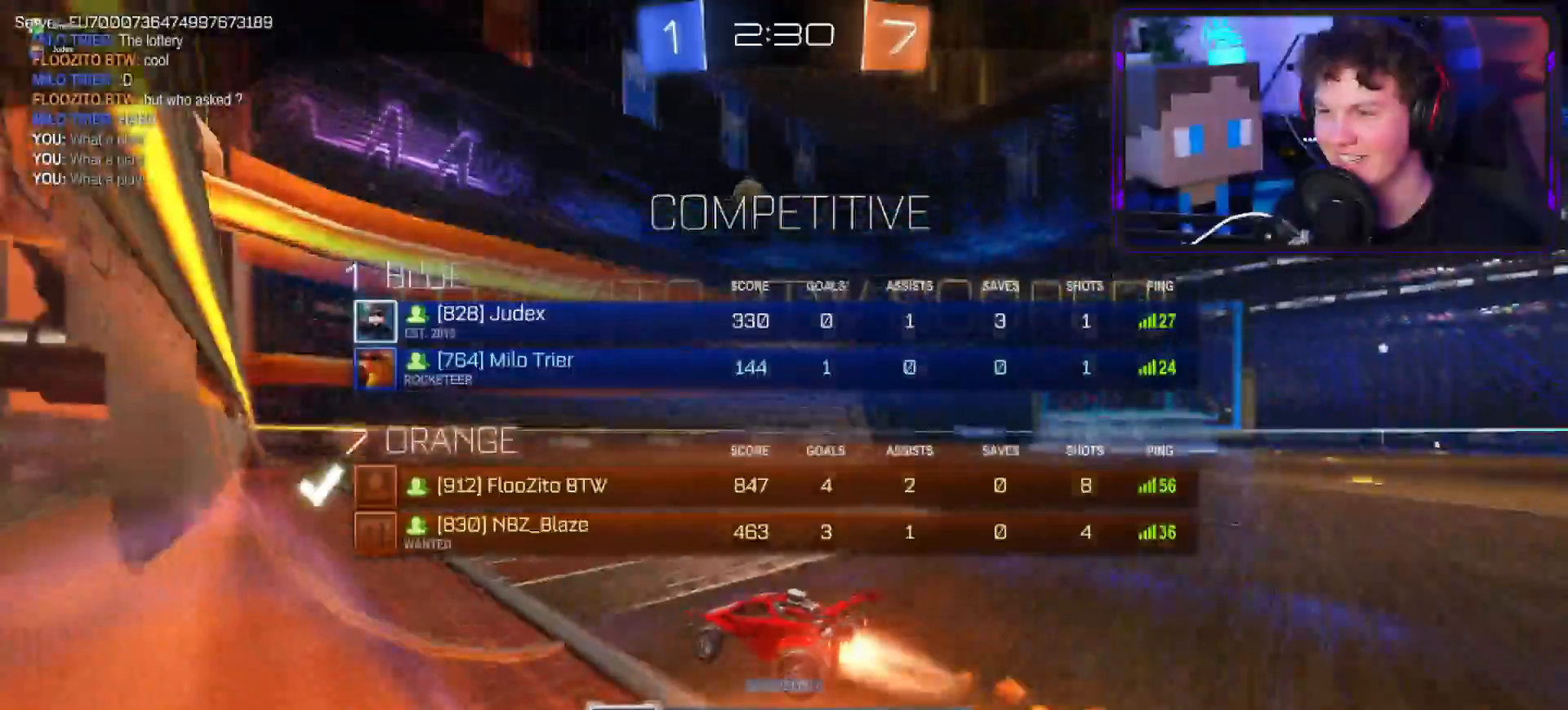
{"buttons": [], "left_stick": "center", "right_stick": "center", "events": [[317, "R1", "up"]]}